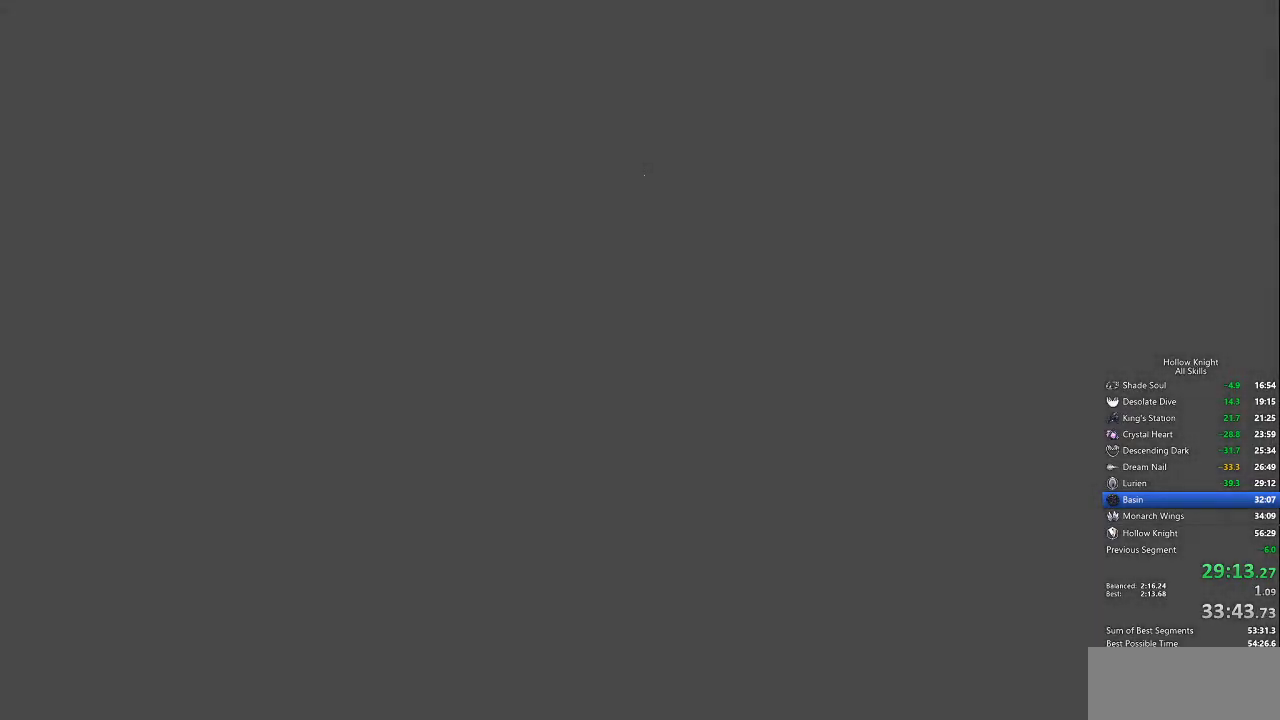
Gameplay with keyboard; each line is a JSON object with the keys held at the frame after it. "events" lists presses ("down") and releases ("up") of "cdash", "dash", "dnail", "down", "heal", "inv", "jump", "left", "nail", "right", "spell" and "up" between this image and that frame as [ms after this image, input, new state], when the widget could be followed in between. No other keys are recorded. Mouse input is not recorded. Key names are as the overlay labels them; some are game actions (e.g. jump) rather than physical keys.
{"keys": ["right"], "events": [[34, "dash", "up"], [34, "jump", "up"], [34, "left", "up"], [34, "right", "down"], [84, "up", "up"], [117, "dash", "down"], [117, "jump", "down"], [167, "dash", "up"], [167, "down", "down"], [217, "jump", "up"], [217, "right", "up"], [267, "dash", "down"], [267, "down", "up"], [267, "jump", "down"], [267, "left", "down"], [317, "dash", "up"], [317, "jump", "up"], [400, "up", "down"], [450, "nail", "down"], [500, "left", "up"], [500, "nail", "up"], [500, "right", "down"], [500, "up", "up"]]}
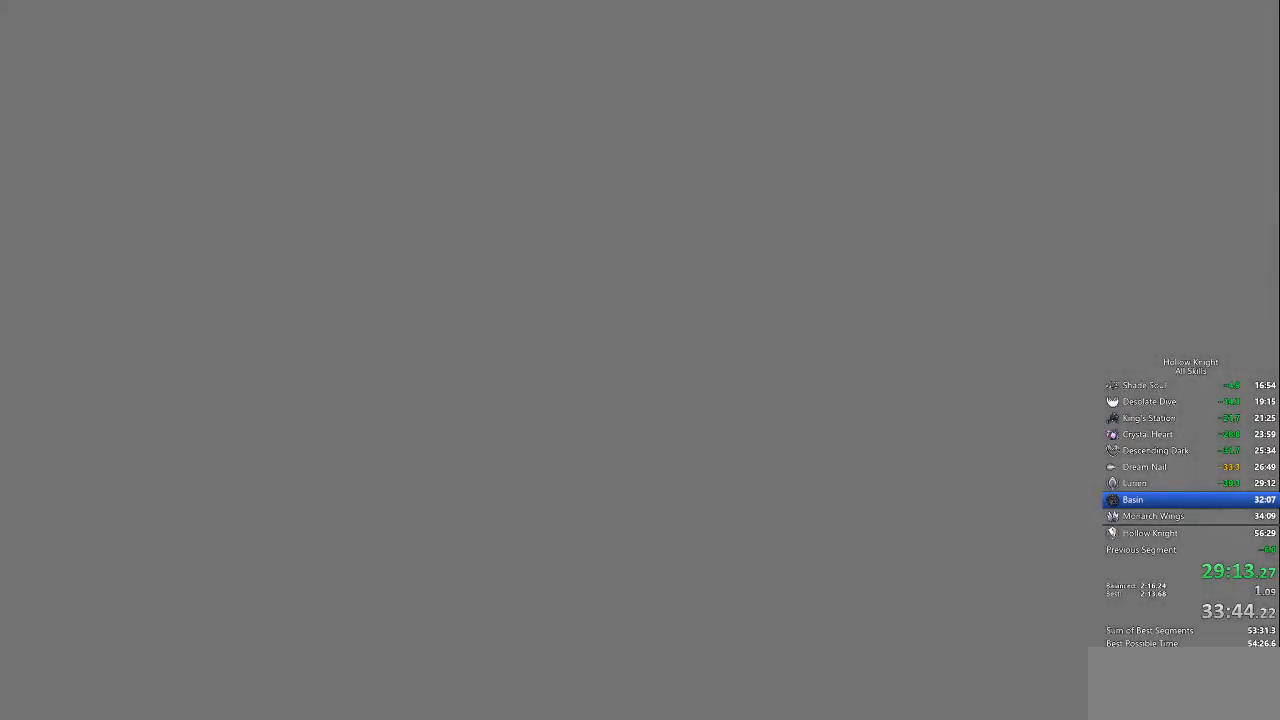
{"keys": ["nail", "right", "up"], "events": [[50, "dash", "down"], [50, "jump", "down"], [84, "nail", "down"], [134, "dash", "up"], [134, "down", "down"], [134, "jump", "up"], [134, "left", "down"], [184, "dash", "down"], [184, "nail", "up"], [184, "right", "up"], [234, "down", "up"], [234, "jump", "down"], [284, "dash", "up"], [284, "jump", "up"], [284, "nail", "down"], [367, "dash", "down"], [367, "jump", "down"], [367, "nail", "up"], [367, "up", "down"], [417, "left", "up"], [467, "dash", "up"], [467, "jump", "up"], [467, "nail", "down"], [467, "right", "down"]]}
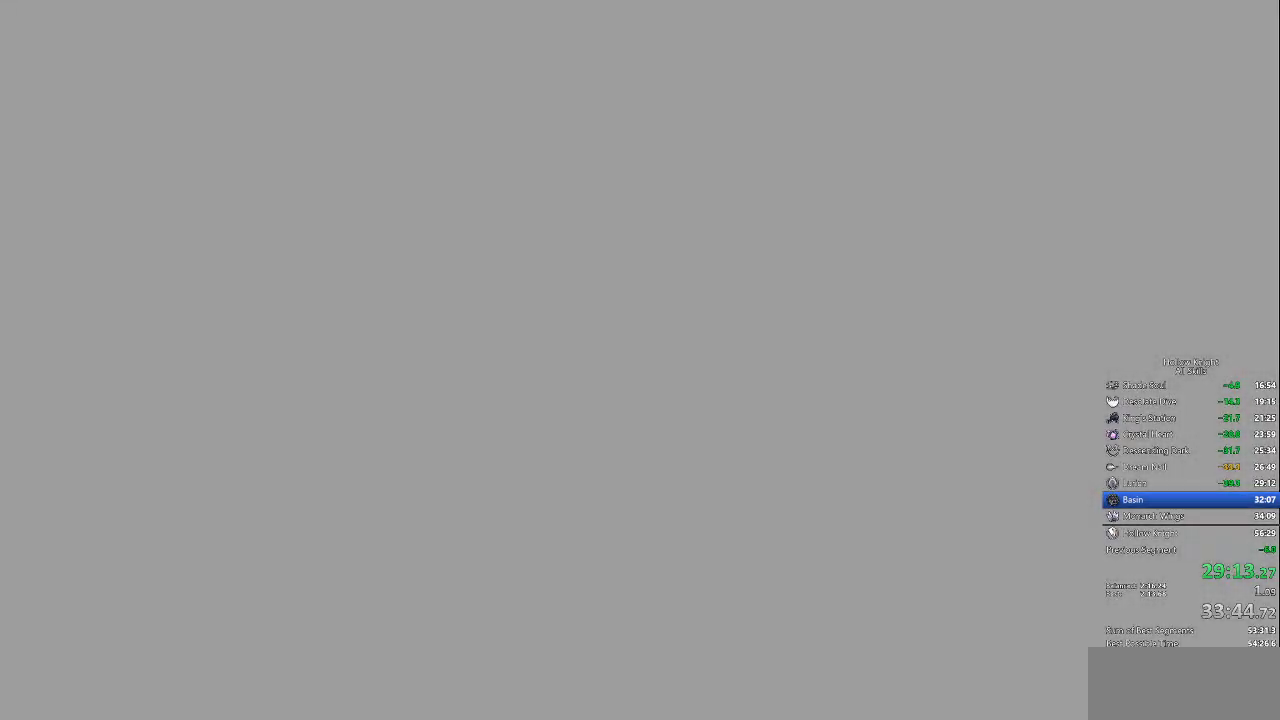
{"keys": ["dash", "down", "jump"], "events": [[17, "nail", "up"], [17, "up", "up"], [67, "dash", "down"], [67, "jump", "down"], [117, "left", "down"], [117, "right", "up"], [167, "dash", "up"], [167, "jump", "up"], [167, "nail", "down"], [217, "up", "down"], [250, "dash", "down"], [250, "jump", "down"], [250, "nail", "up"], [350, "dash", "up"], [350, "jump", "up"], [350, "left", "up"], [350, "right", "down"], [350, "up", "up"], [400, "nail", "down"], [450, "down", "down"], [450, "nail", "up"], [484, "dash", "down"], [484, "jump", "down"], [484, "right", "up"]]}
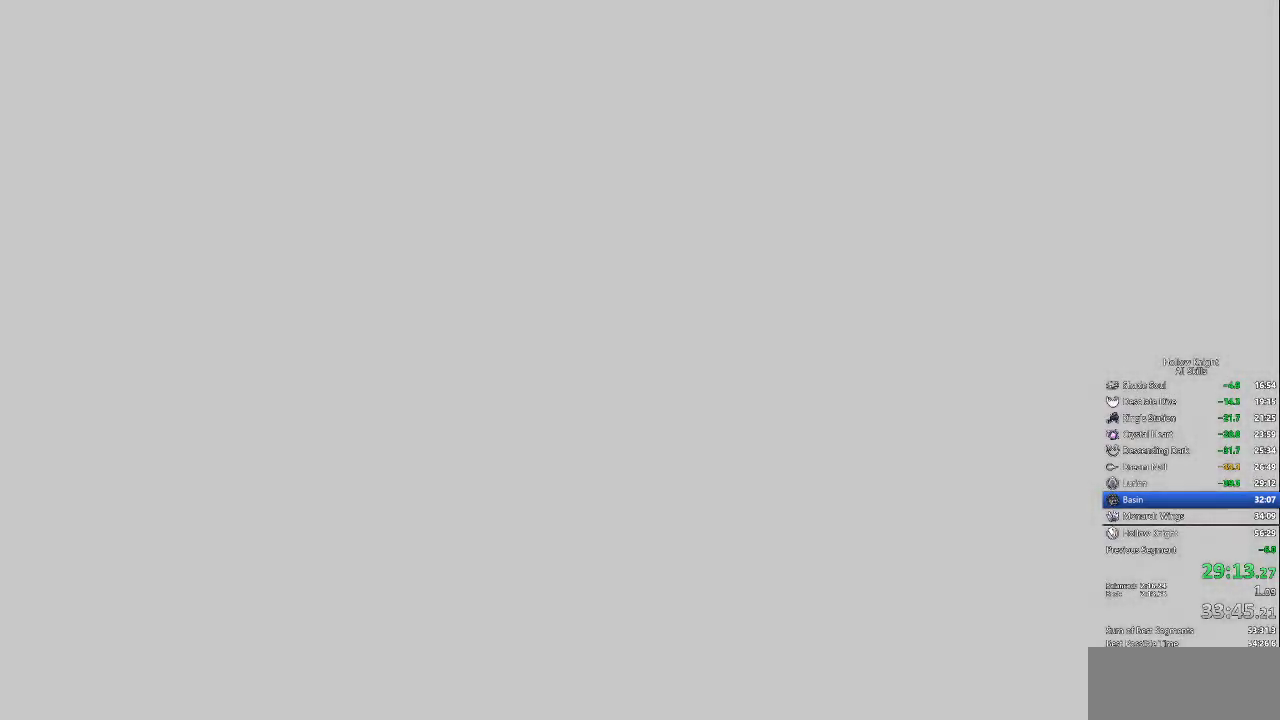
{"keys": ["left", "nail"], "events": [[34, "dash", "up"], [34, "down", "up"], [34, "jump", "up"], [34, "left", "down"], [84, "nail", "down"], [167, "dash", "down"], [167, "jump", "down"], [167, "nail", "up"], [167, "up", "down"], [217, "left", "up"], [250, "right", "down"], [267, "dash", "up"], [267, "jump", "up"], [267, "nail", "down"], [267, "up", "up"], [367, "dash", "down"], [367, "down", "down"], [367, "jump", "down"], [367, "nail", "up"], [400, "dash", "up"], [400, "jump", "up"], [400, "right", "up"], [450, "nail", "down"], [500, "down", "up"], [500, "left", "down"]]}
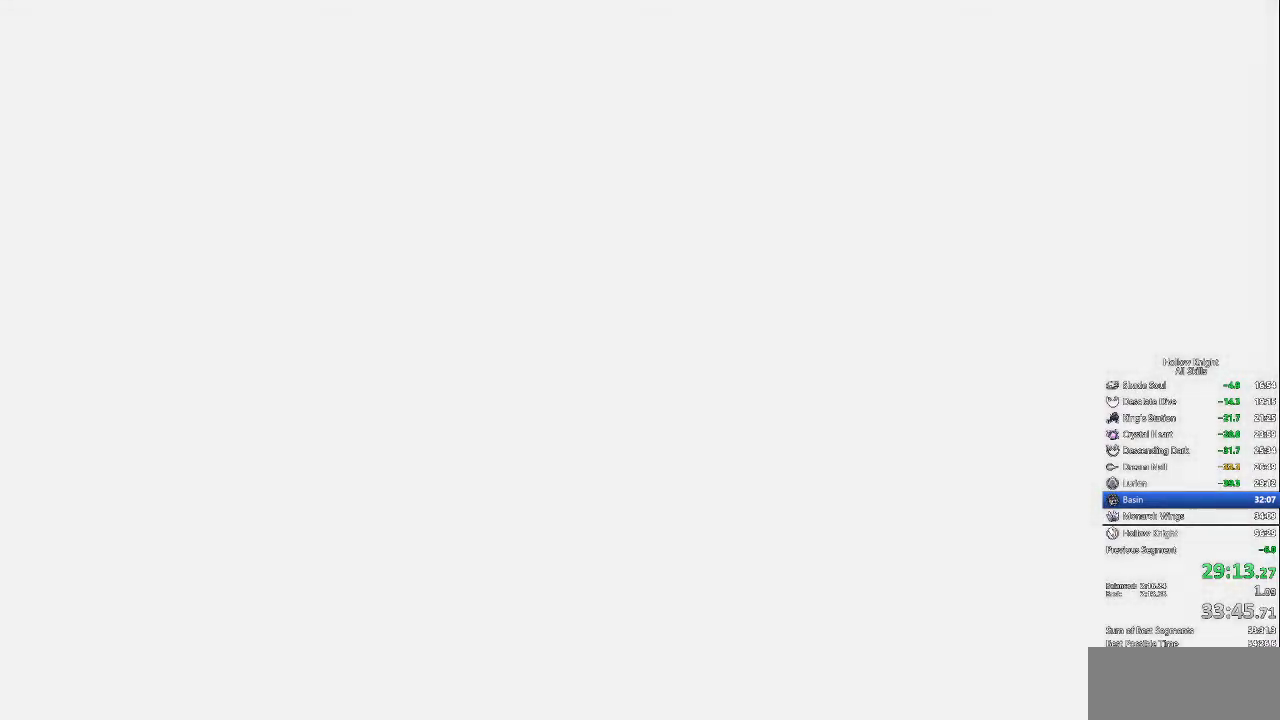
{"keys": ["dash", "jump", "left"], "events": [[50, "dash", "down"], [50, "jump", "down"], [50, "nail", "up"], [84, "jump", "up"], [100, "dash", "up"], [100, "up", "down"], [134, "nail", "down"], [184, "left", "up"], [184, "right", "down"], [184, "up", "up"], [234, "dash", "down"], [234, "jump", "down"], [234, "nail", "up"], [334, "dash", "up"], [334, "down", "down"], [334, "jump", "up"], [334, "nail", "down"], [334, "right", "up"], [334, "up", "down"], [417, "dash", "down"], [417, "down", "up"], [417, "jump", "down"], [417, "left", "down"], [417, "nail", "up"], [417, "up", "up"]]}
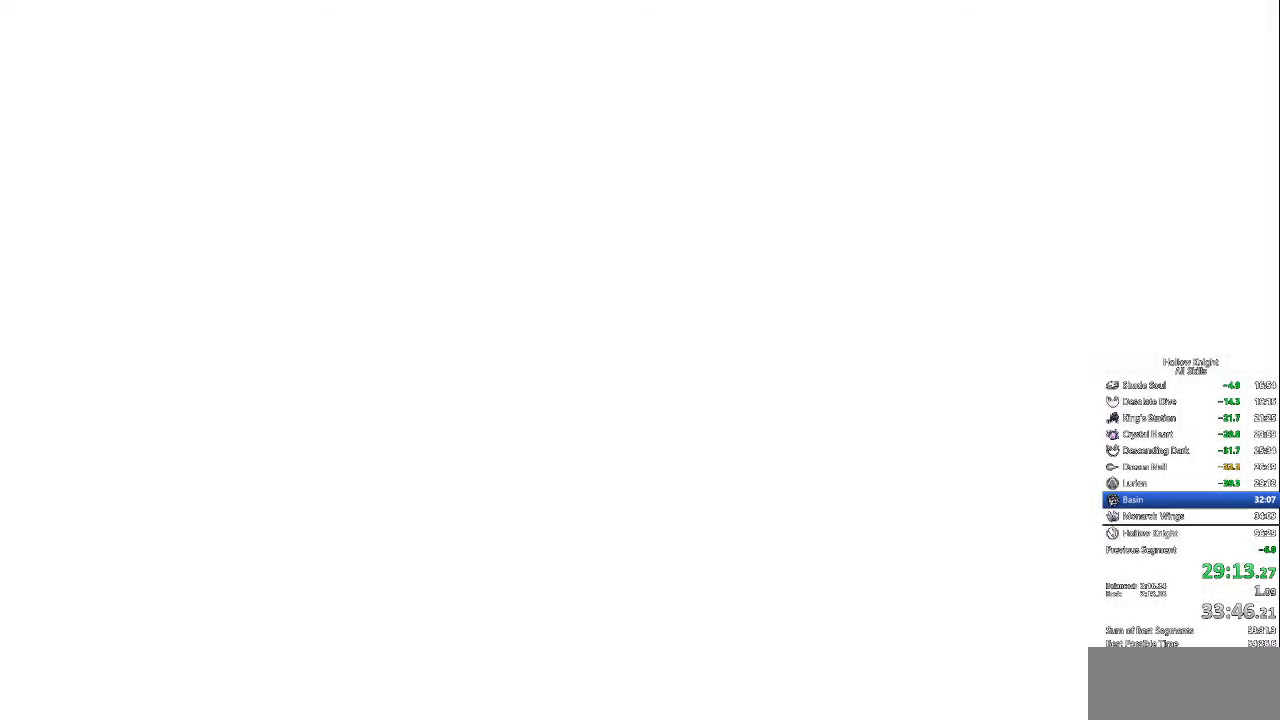
{"keys": ["dash", "jump", "left", "up"]}
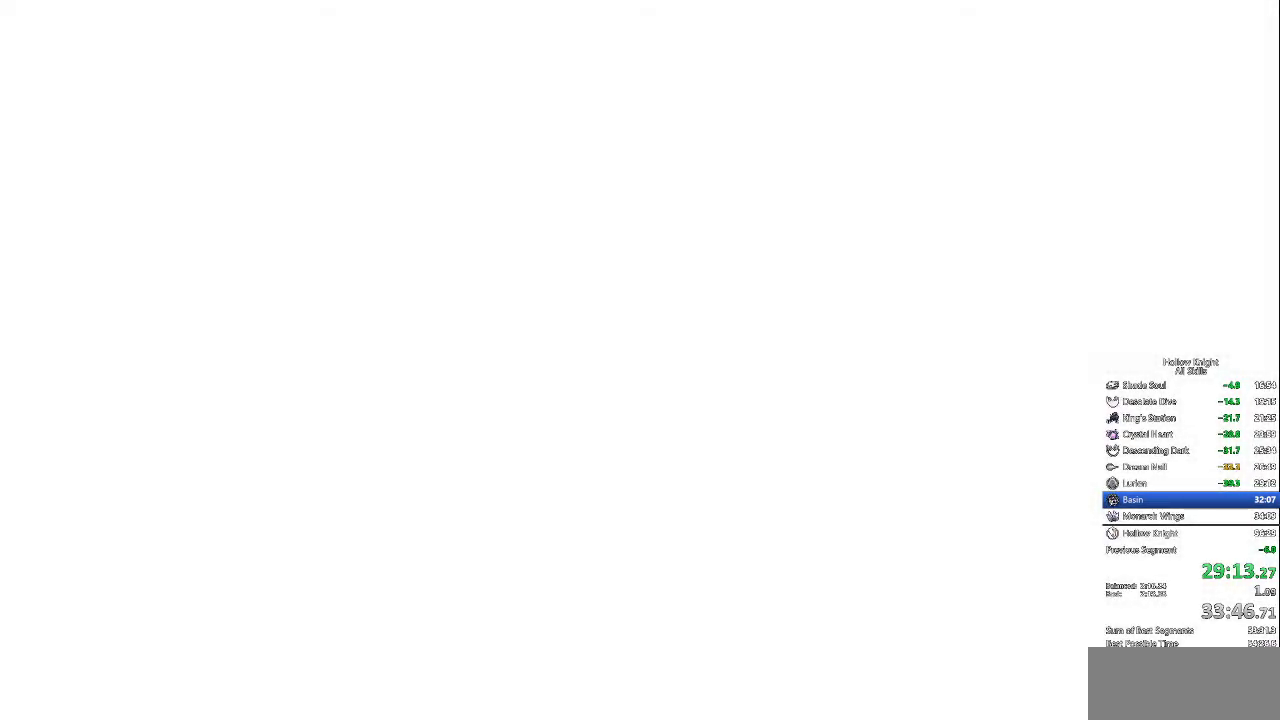
{"keys": ["right"], "events": [[34, "dash", "up"], [34, "jump", "up"], [34, "left", "up"], [34, "right", "down"], [67, "nail", "down"], [67, "up", "up"], [117, "dash", "down"], [117, "jump", "down"], [117, "nail", "up"], [167, "down", "down"], [167, "right", "up"], [217, "dash", "up"], [217, "jump", "up"], [217, "nail", "down"], [267, "dash", "down"], [267, "down", "up"], [267, "left", "down"], [267, "nail", "up"], [350, "dash", "up"], [350, "up", "down"], [400, "nail", "down"], [450, "left", "up"], [450, "nail", "up"], [450, "right", "down"], [500, "up", "up"]]}
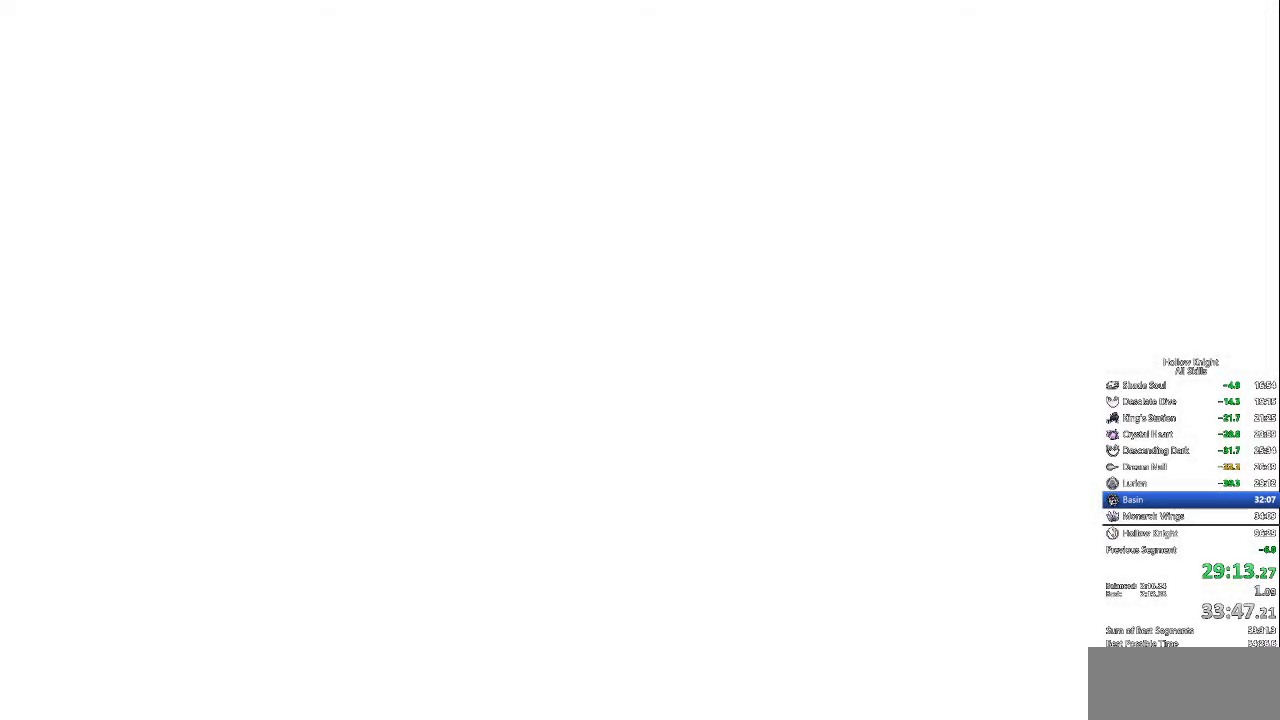
{"keys": ["down", "right"], "events": [[84, "nail", "down"], [134, "left", "down"], [134, "right", "up"], [184, "nail", "up"], [234, "dash", "down"], [234, "jump", "down"], [234, "up", "down"], [334, "right", "down"], [367, "left", "up"], [367, "up", "up"], [417, "dash", "up"], [417, "jump", "up"], [467, "down", "down"]]}
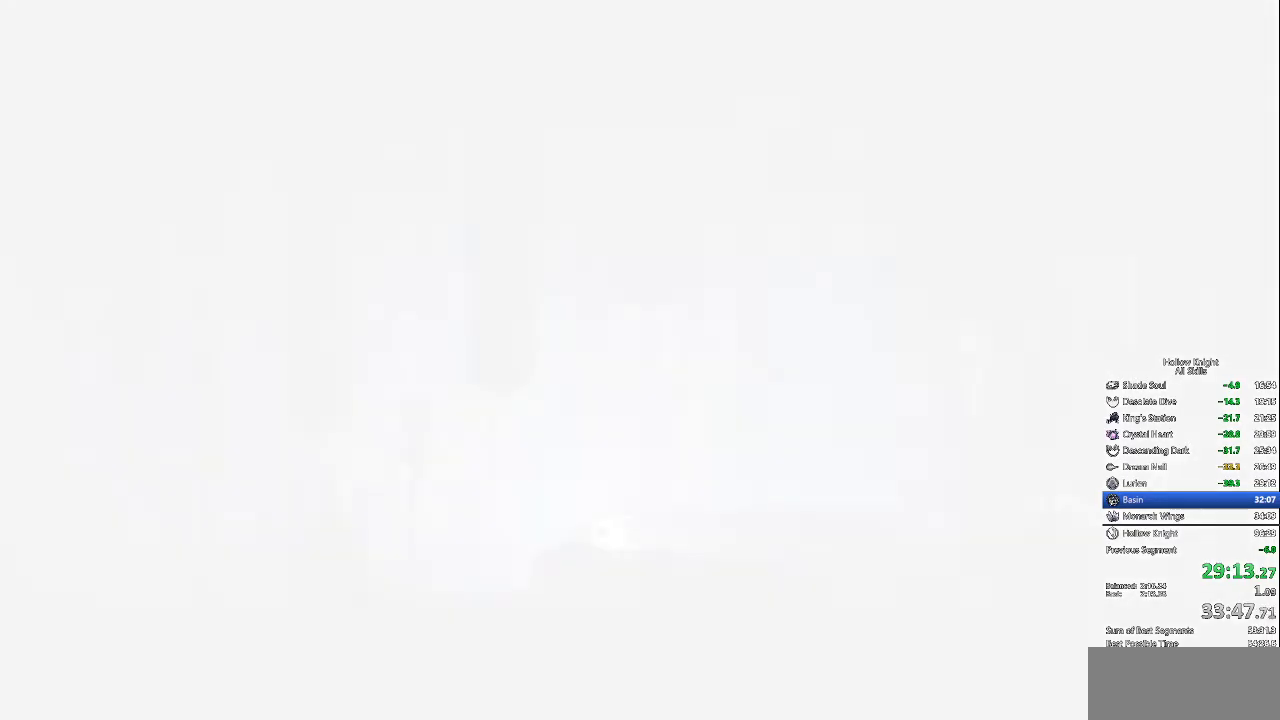
{"keys": ["down", "left"], "events": [[17, "right", "up"], [67, "down", "up"], [67, "left", "down"], [67, "nail", "down"], [100, "dash", "down"], [100, "nail", "up"], [150, "dash", "up"], [200, "jump", "down"], [200, "nail", "down"], [200, "up", "down"], [250, "jump", "up"], [250, "nail", "up"], [300, "left", "up"], [300, "nail", "down"], [300, "right", "down"], [334, "nail", "up"], [334, "up", "up"], [434, "dash", "down"], [434, "down", "down"], [434, "jump", "down"], [434, "left", "down"], [484, "dash", "up"], [484, "jump", "up"], [484, "right", "up"]]}
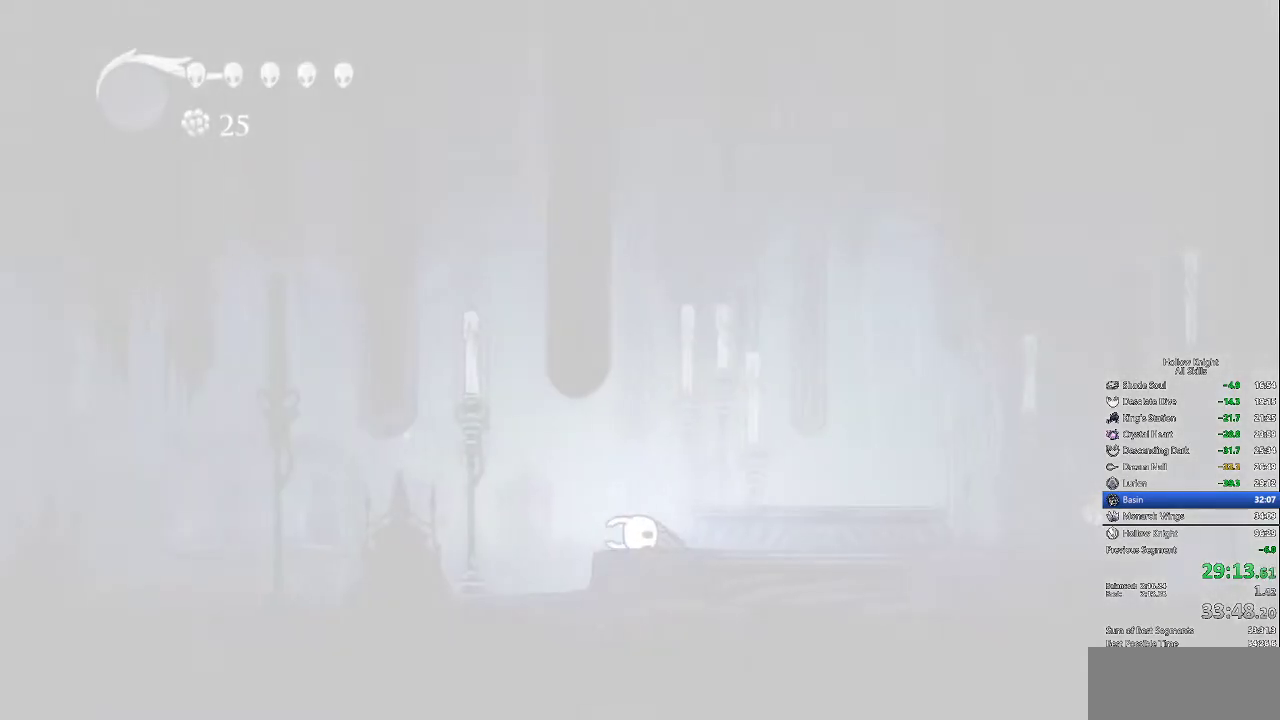
{"keys": [], "events": [[34, "down", "up"], [34, "left", "up"], [34, "nail", "down"], [67, "nail", "up"], [117, "left", "down"], [267, "dash", "down"], [267, "jump", "down"], [267, "left", "up"], [267, "right", "down"], [317, "dash", "up"], [317, "jump", "up"], [417, "left", "down"], [417, "right", "up"], [500, "left", "up"]]}
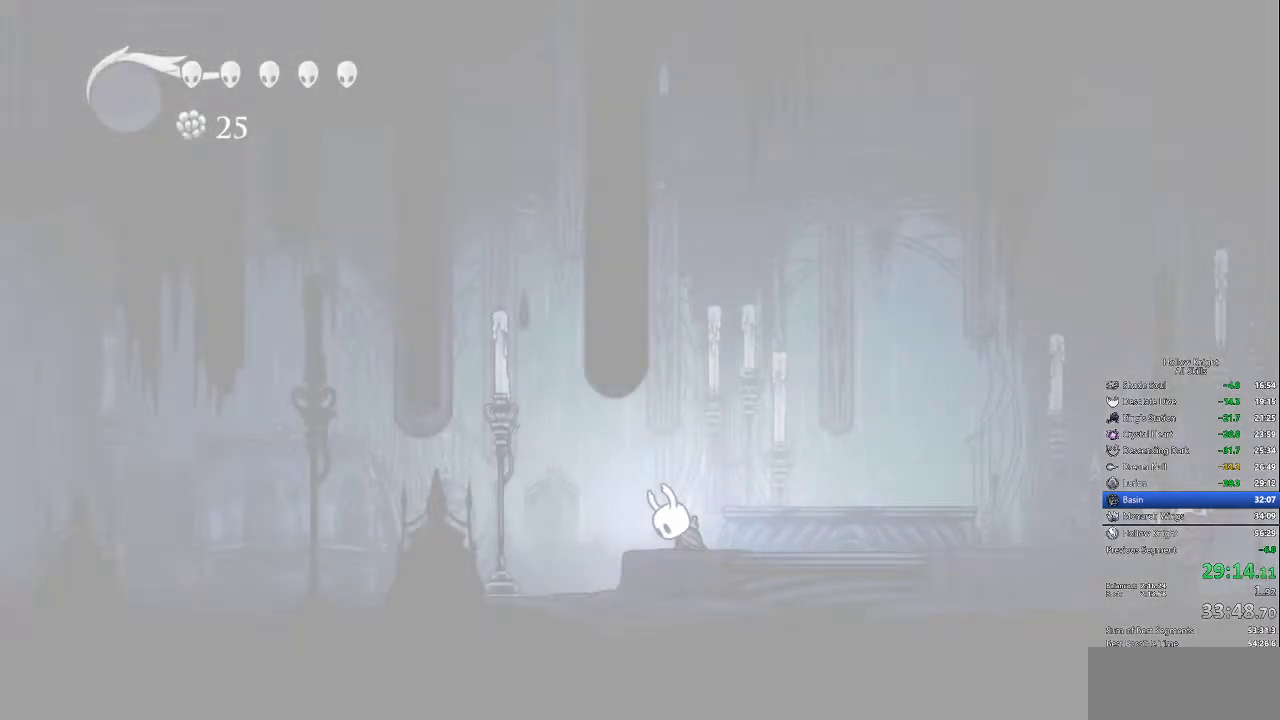
{"keys": ["left"], "events": [[50, "left", "down"], [150, "left", "up"], [200, "left", "down"], [284, "left", "up"], [334, "left", "down"], [384, "left", "up"], [467, "left", "down"]]}
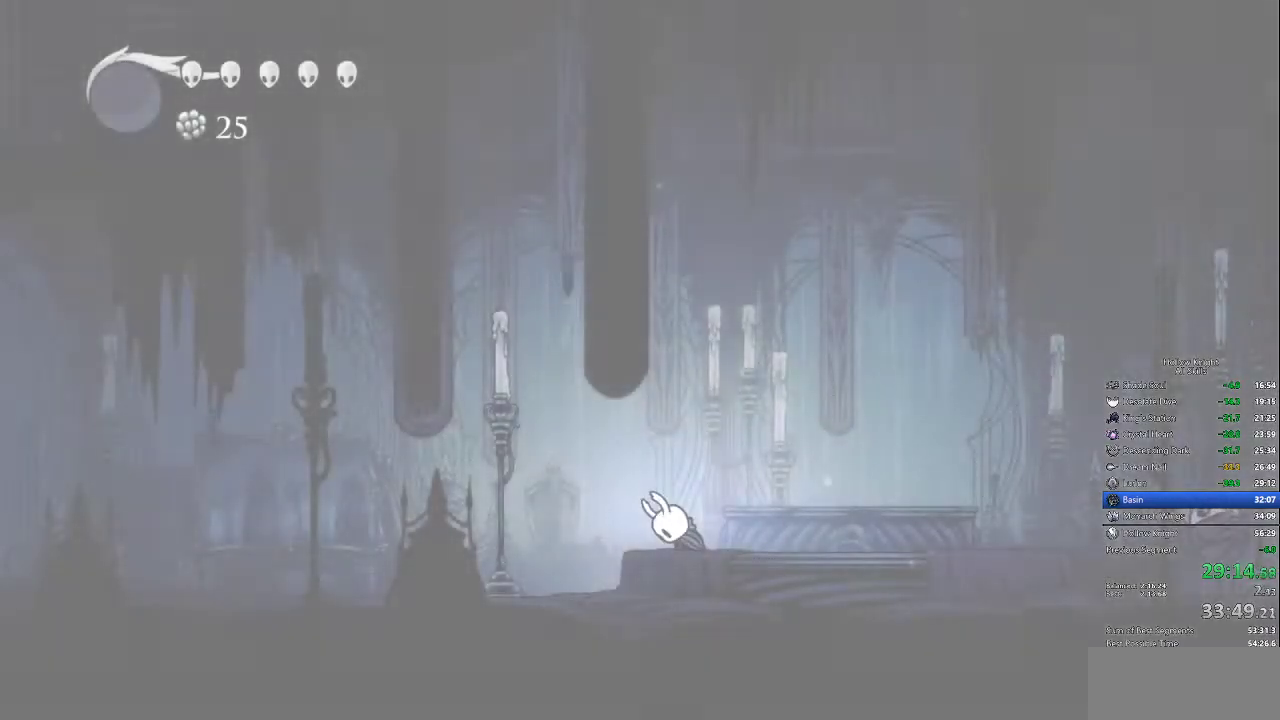
{"keys": ["left"], "events": []}
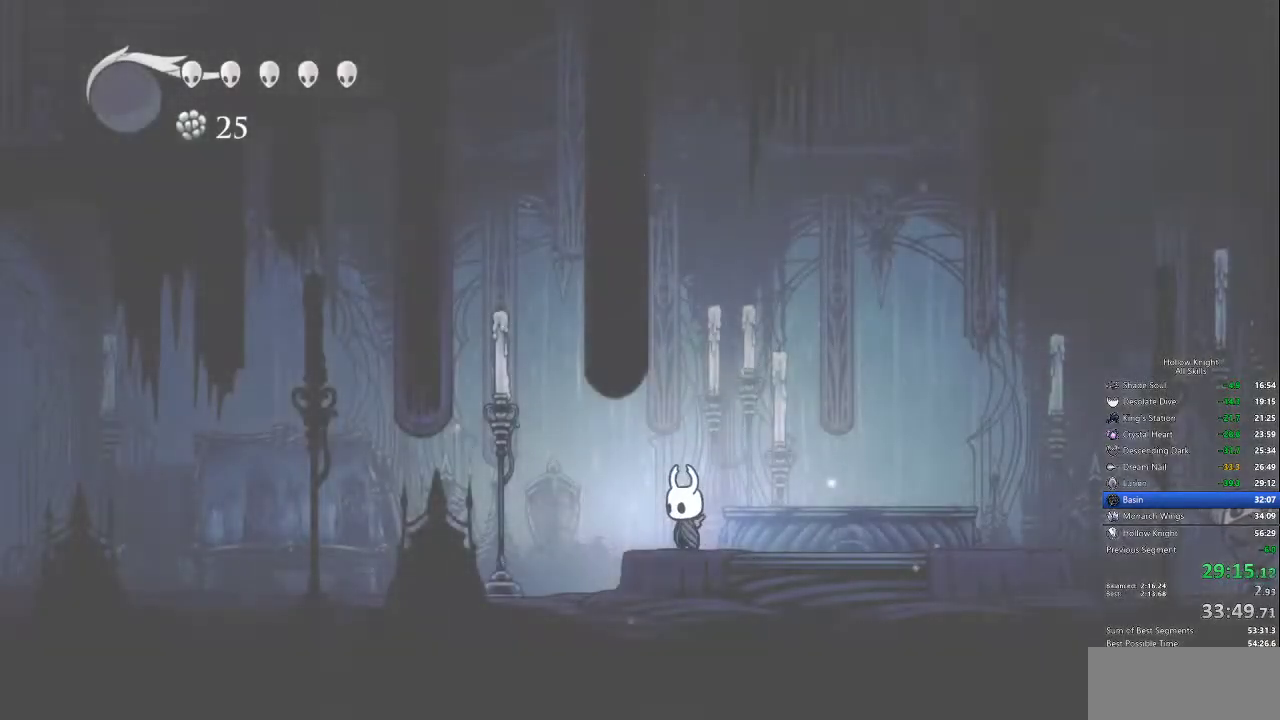
{"keys": ["left"], "events": [[267, "dash", "down"], [400, "dash", "up"]]}
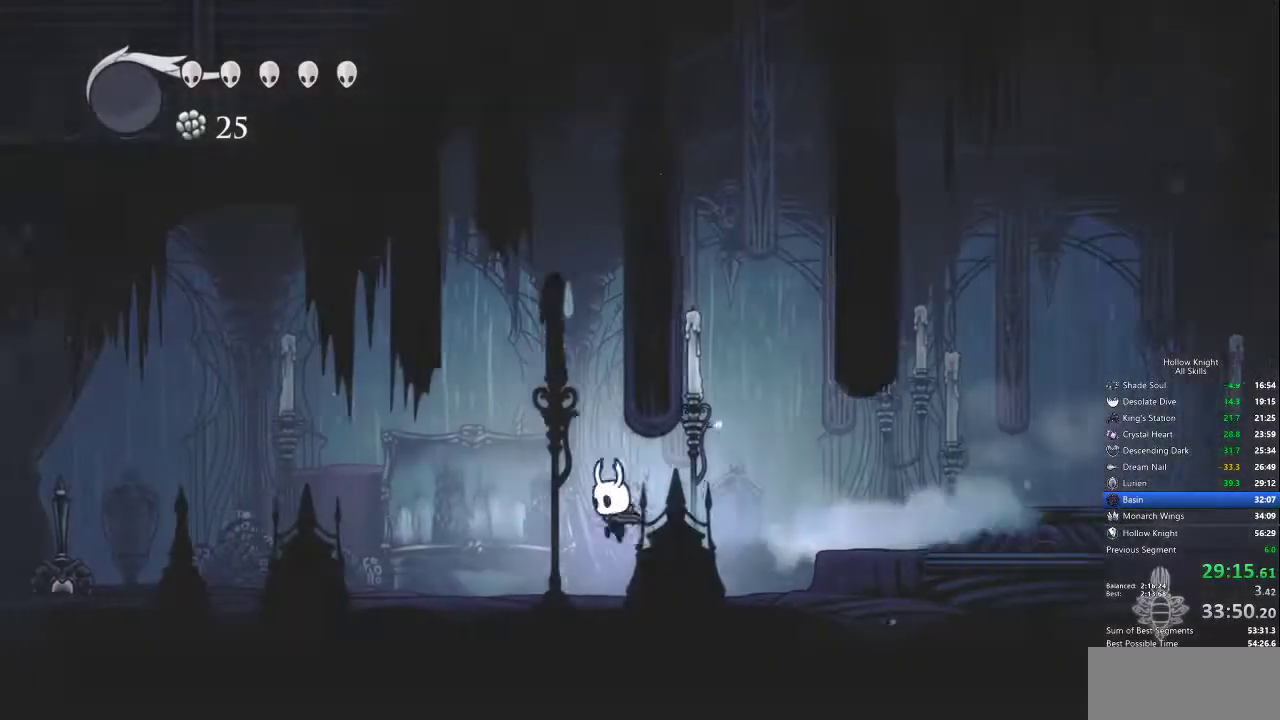
{"keys": ["dash", "left"], "events": [[434, "dash", "down"]]}
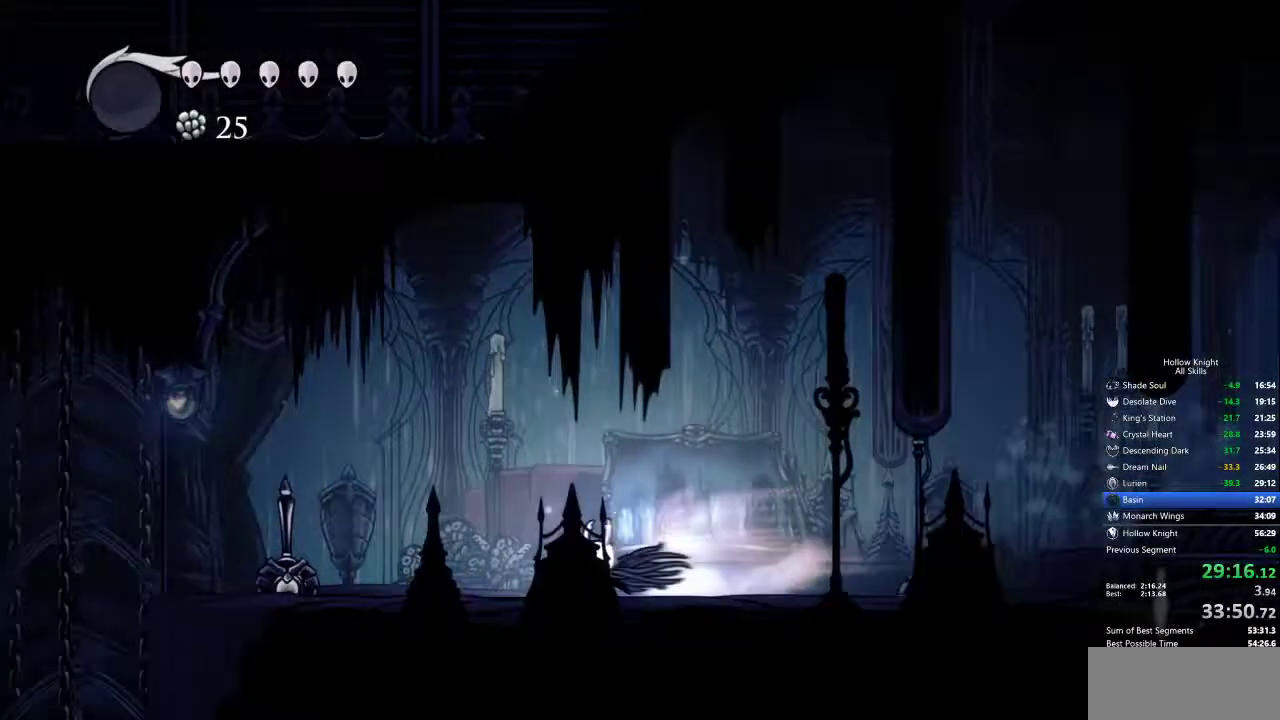
{"keys": ["left"], "events": [[17, "dash", "up"]]}
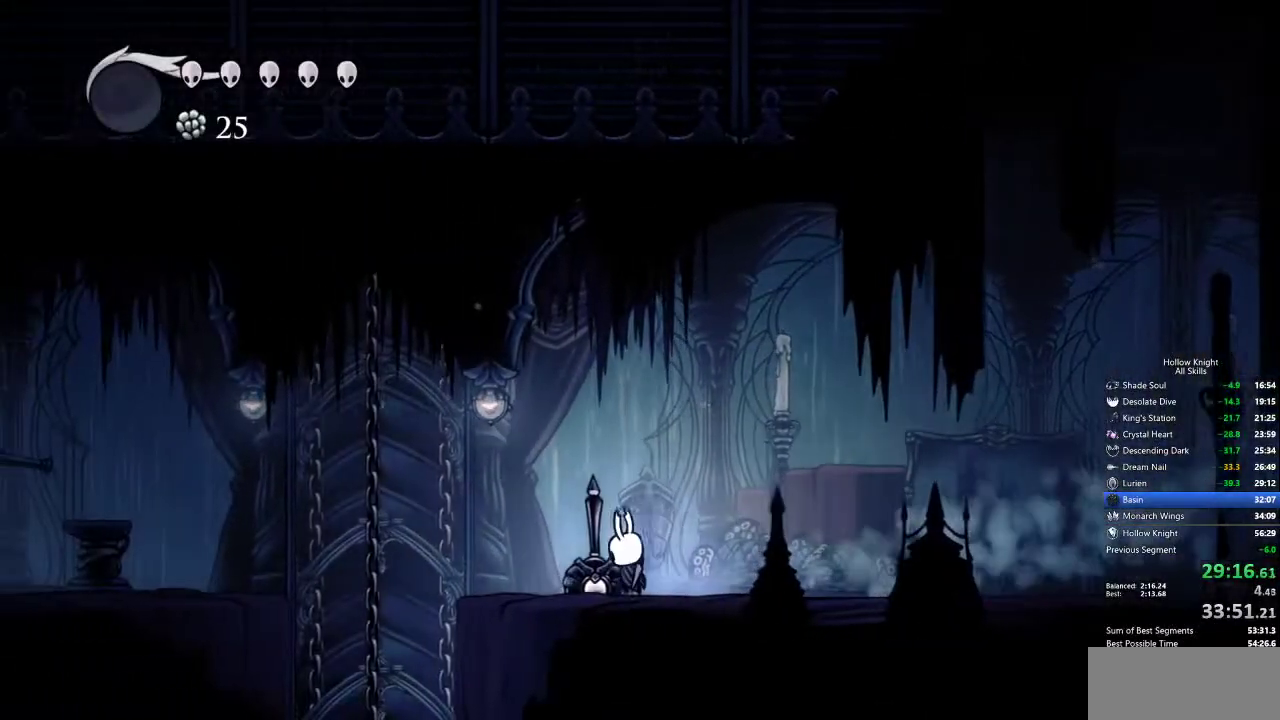
{"keys": [], "events": [[34, "nail", "down"], [117, "dash", "down"], [117, "nail", "up"], [217, "dash", "up"], [450, "left", "up"]]}
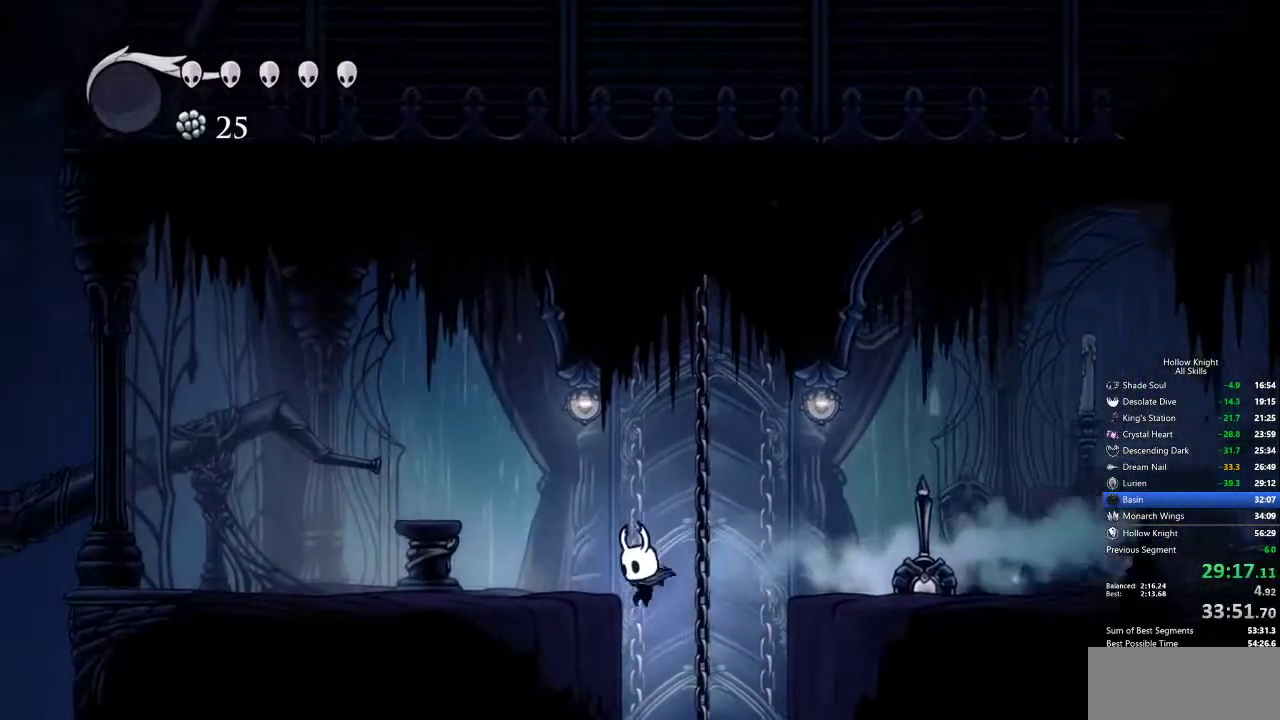
{"keys": [], "events": []}
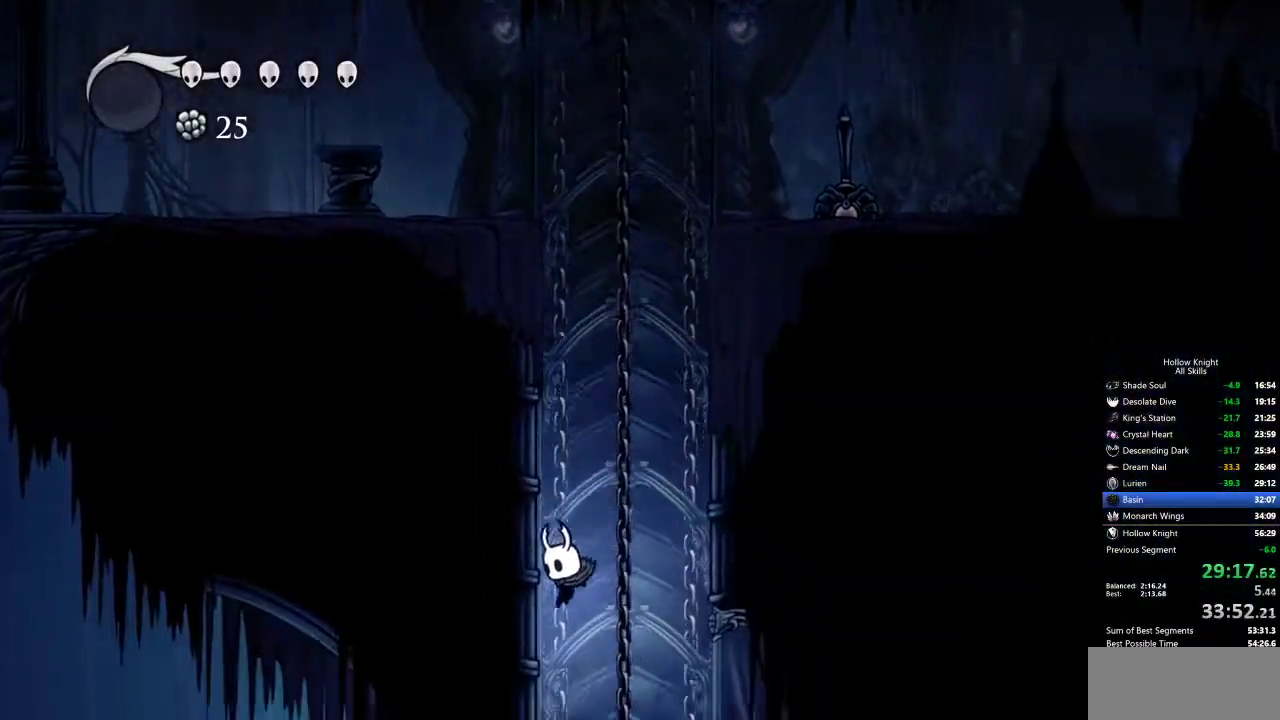
{"keys": ["left"], "events": [[400, "left", "down"]]}
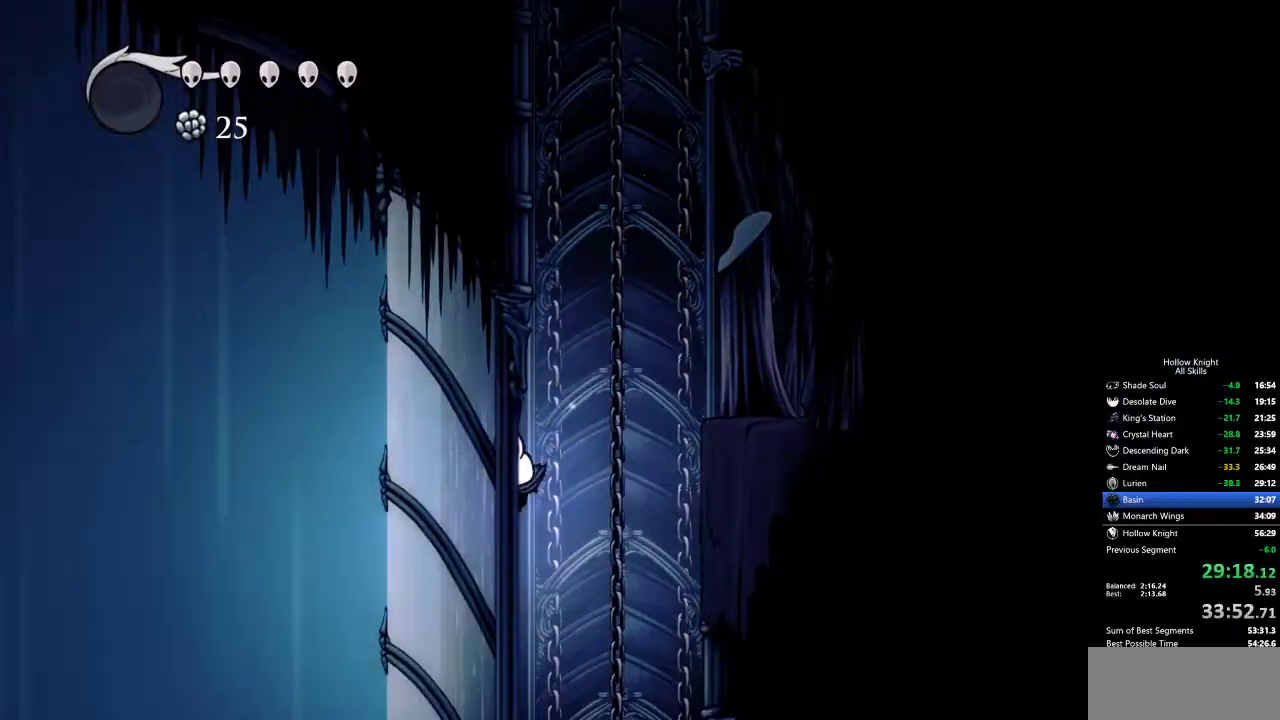
{"keys": [], "events": [[234, "inv", "down"], [234, "left", "up"], [334, "inv", "up"]]}
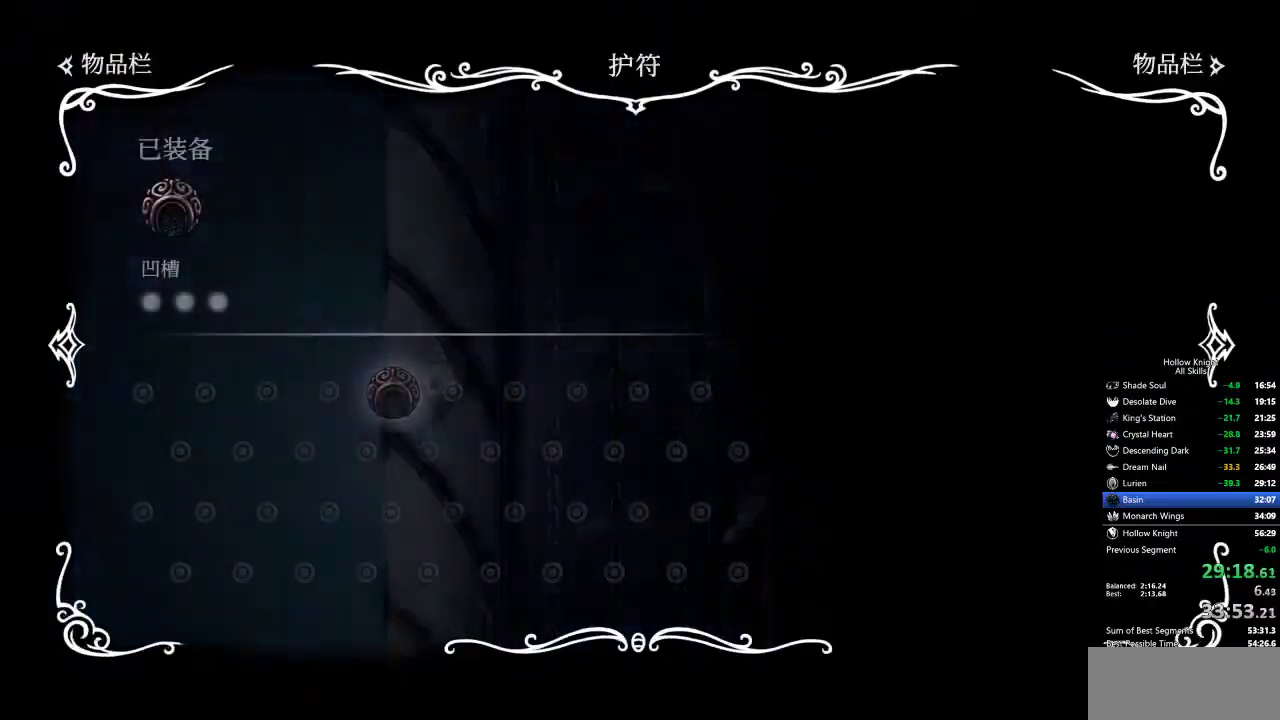
{"keys": [], "events": []}
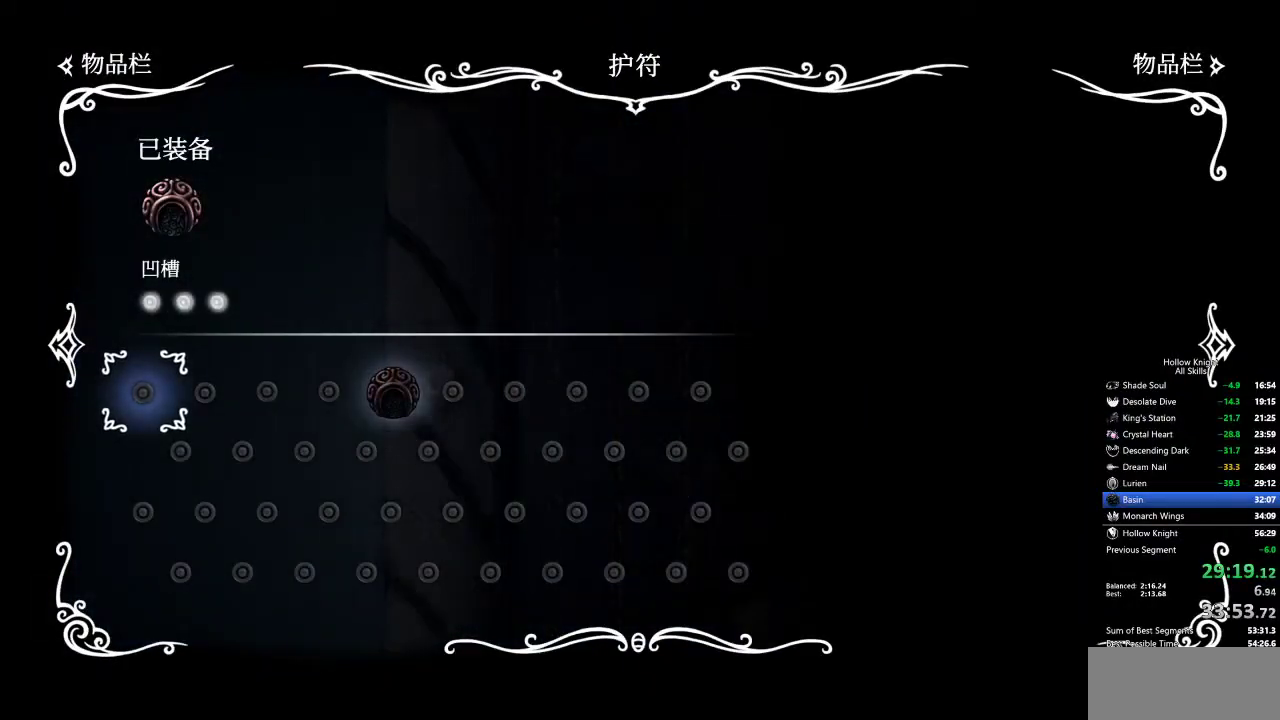
{"keys": [], "events": []}
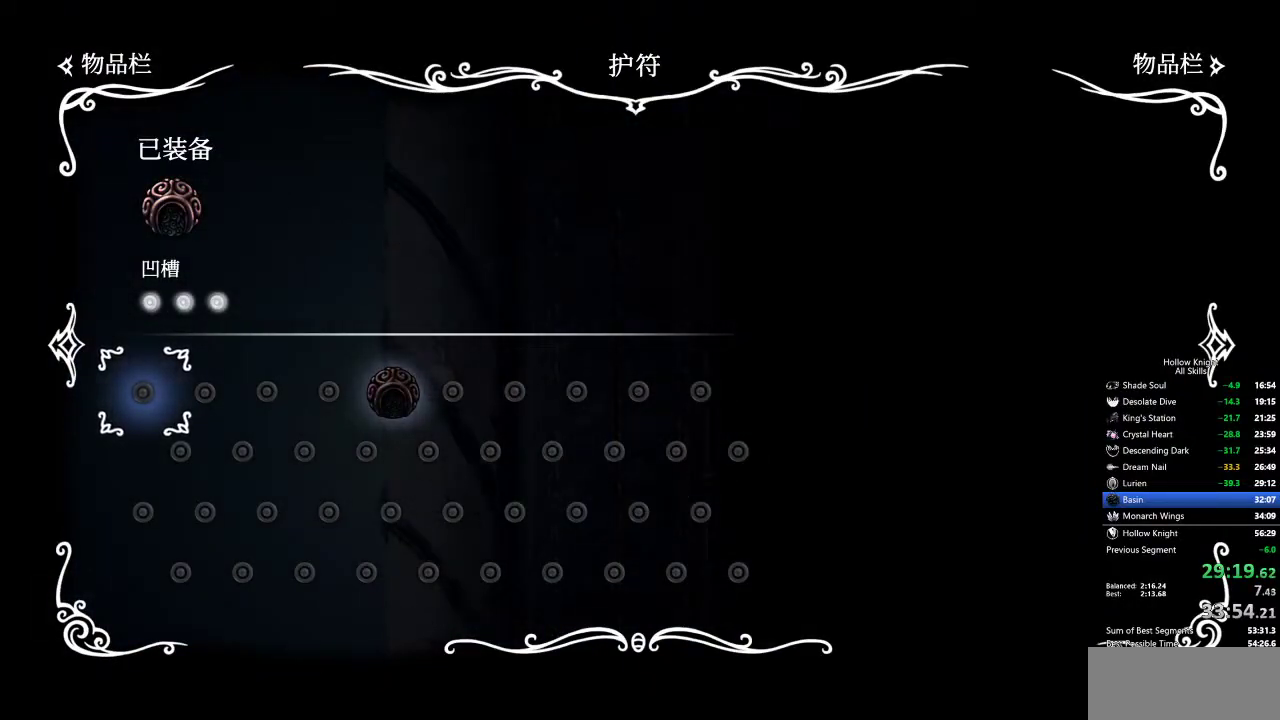
{"keys": [], "events": []}
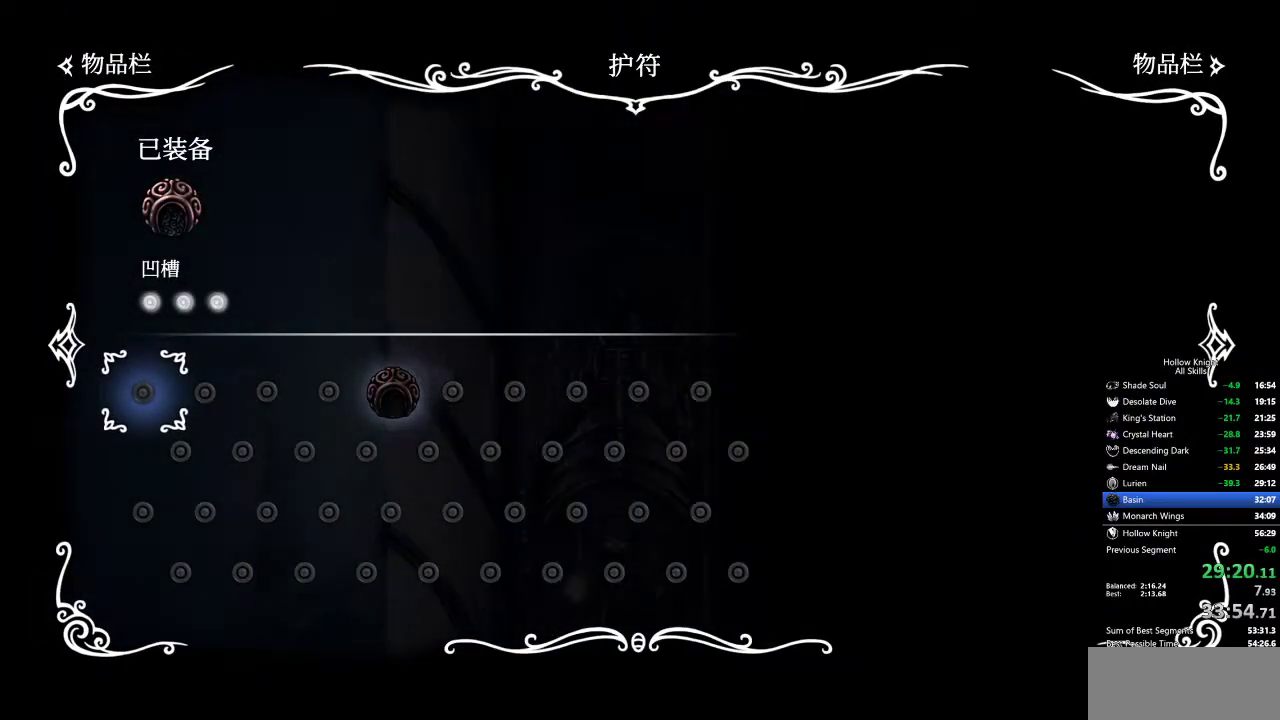
{"keys": ["right"], "events": [[17, "inv", "down"], [50, "right", "down"], [150, "inv", "up"]]}
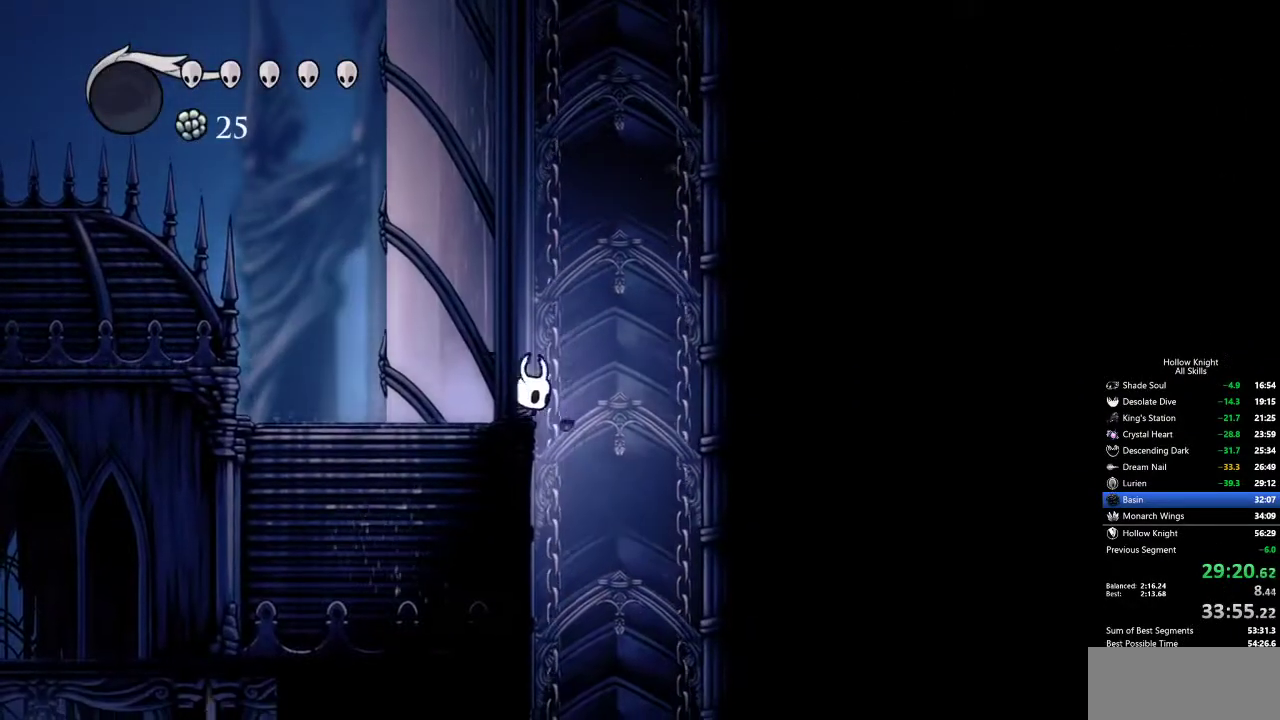
{"keys": [], "events": [[467, "right", "up"]]}
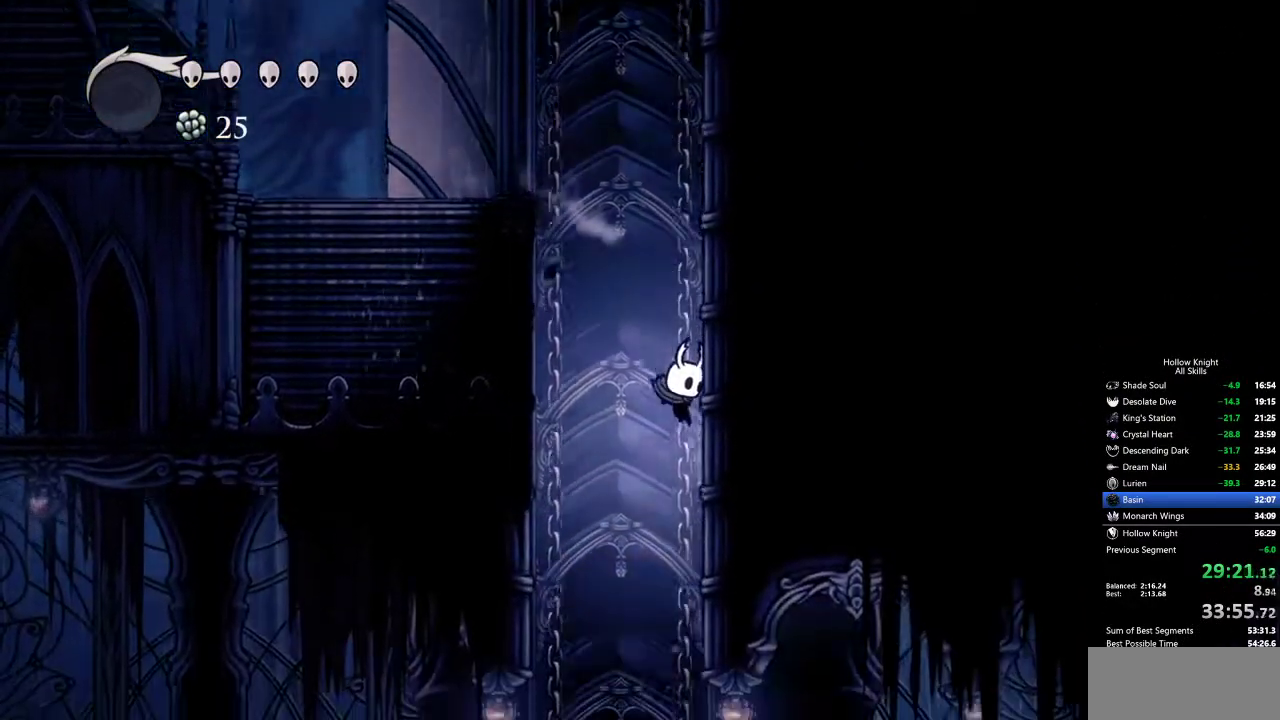
{"keys": ["dash", "right"], "events": [[384, "right", "down"], [417, "dash", "down"]]}
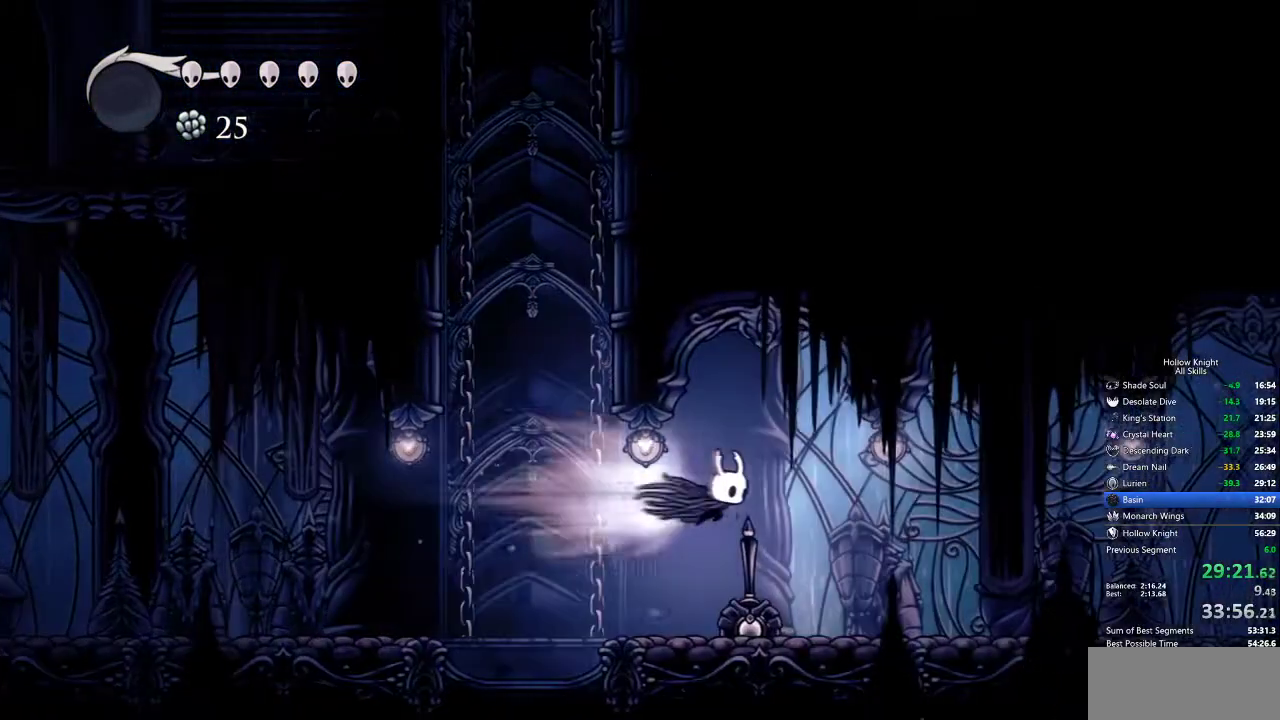
{"keys": ["right"], "events": [[17, "dash", "up"]]}
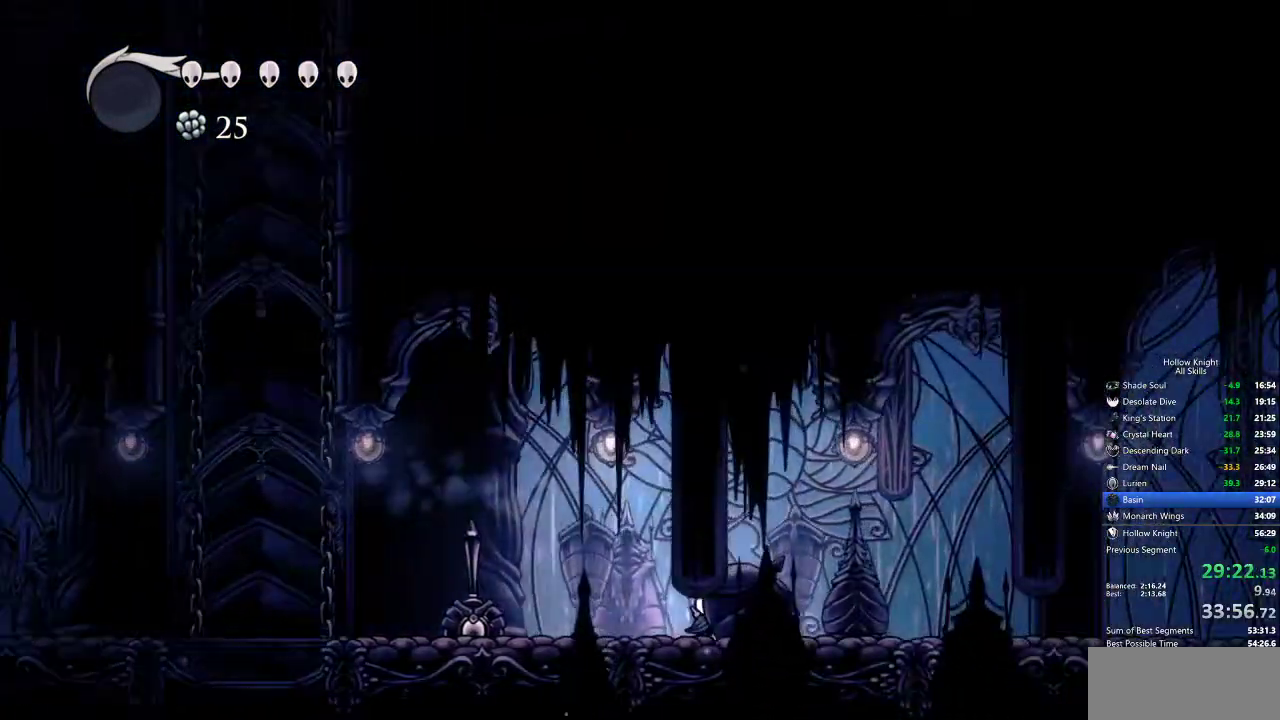
{"keys": ["right"], "events": [[34, "dash", "down"], [117, "dash", "up"]]}
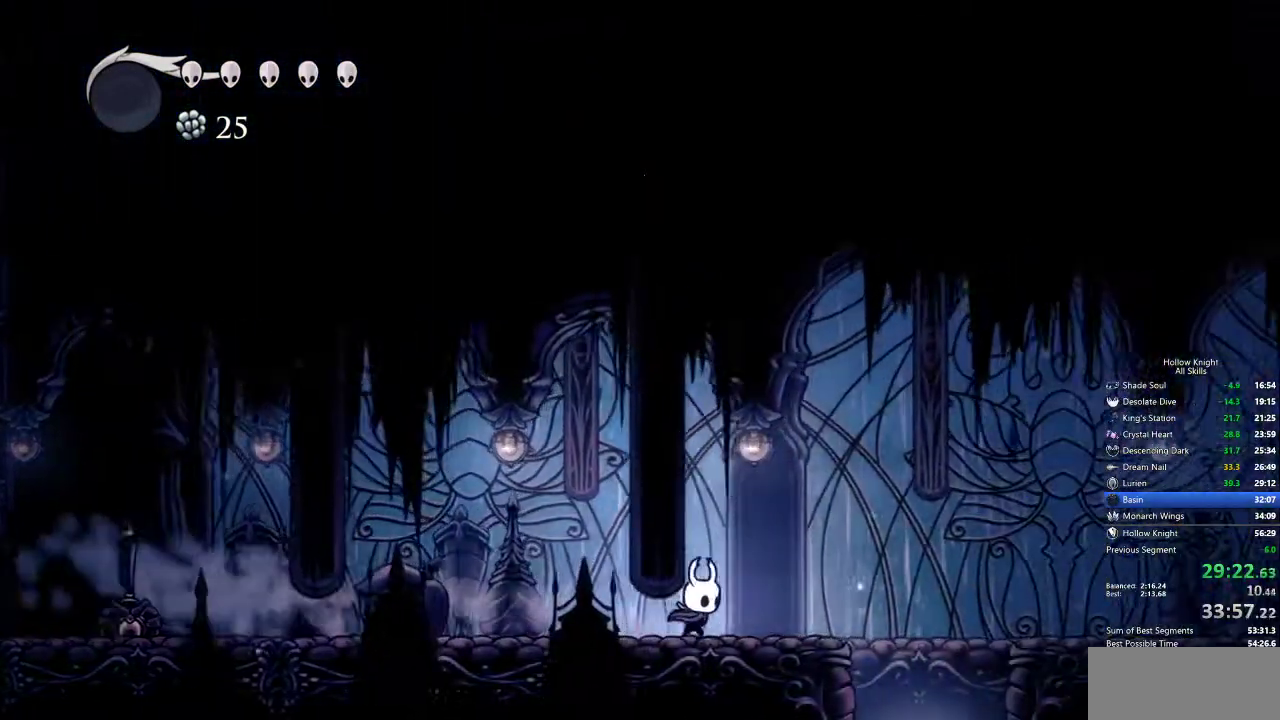
{"keys": ["left"], "events": [[150, "dash", "down"], [234, "dash", "up"], [284, "left", "down"], [284, "right", "up"]]}
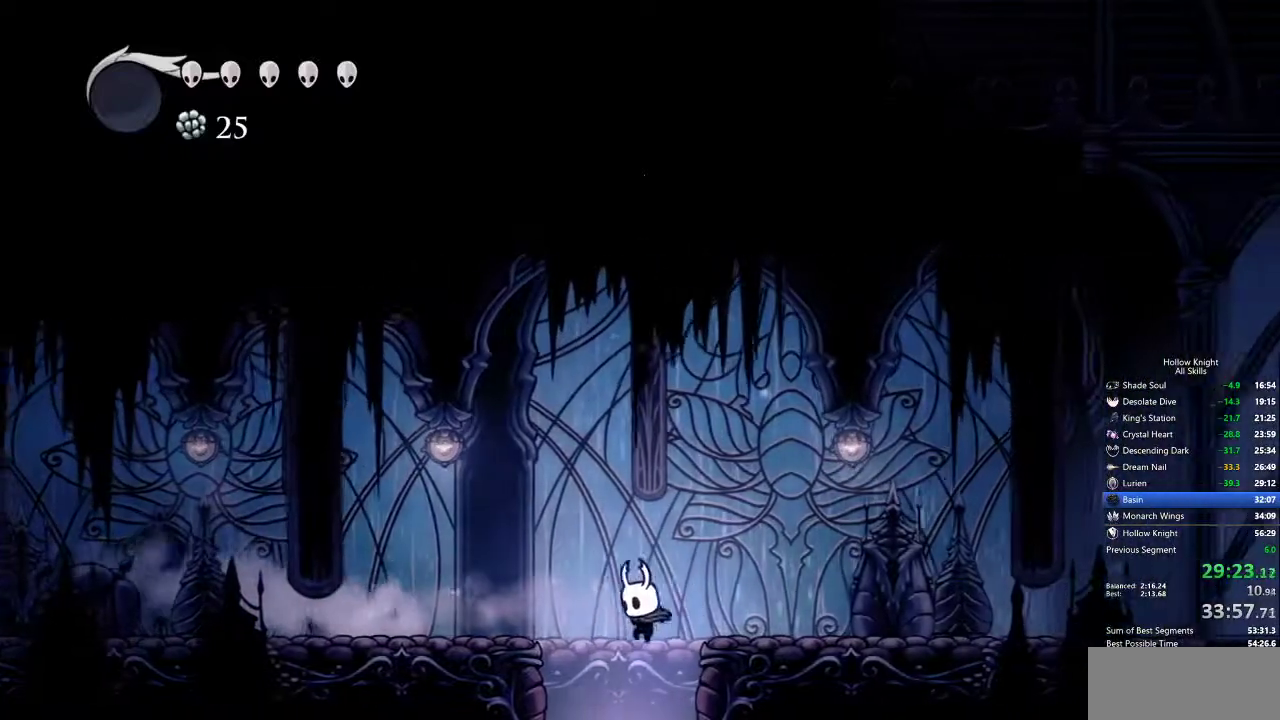
{"keys": ["nail"], "events": [[300, "left", "up"], [300, "nail", "down"]]}